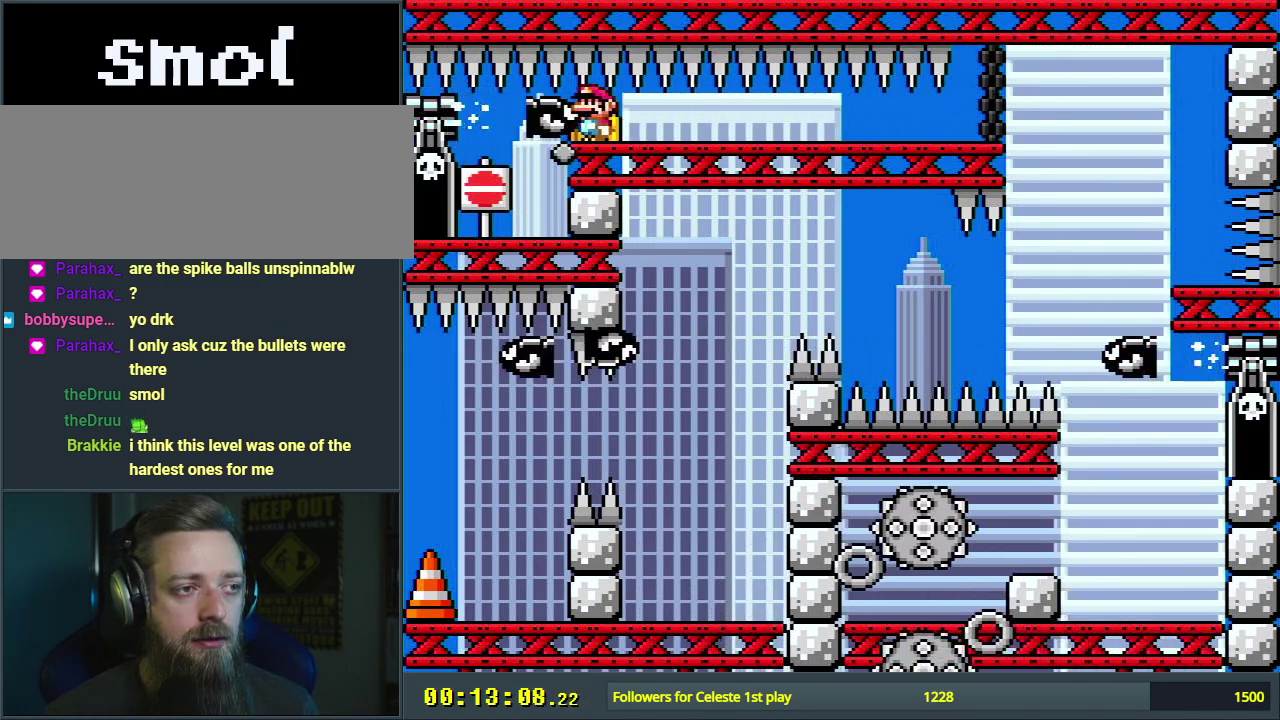
Gameplay with a controller (Nintendo layout); each line is a JSON object with the inputs held at the frame after it (dt_ms = milliseconds from this image to that frame). "events" lists button and stick changes between this image and that frame as [ms after this image, input, new state], when the widget could be followed in between. Not read: L3 R3.
{"dt_ms": 700, "buttons": ["B", "Y"], "events": [[150, "DPAD_UP", "up"]]}
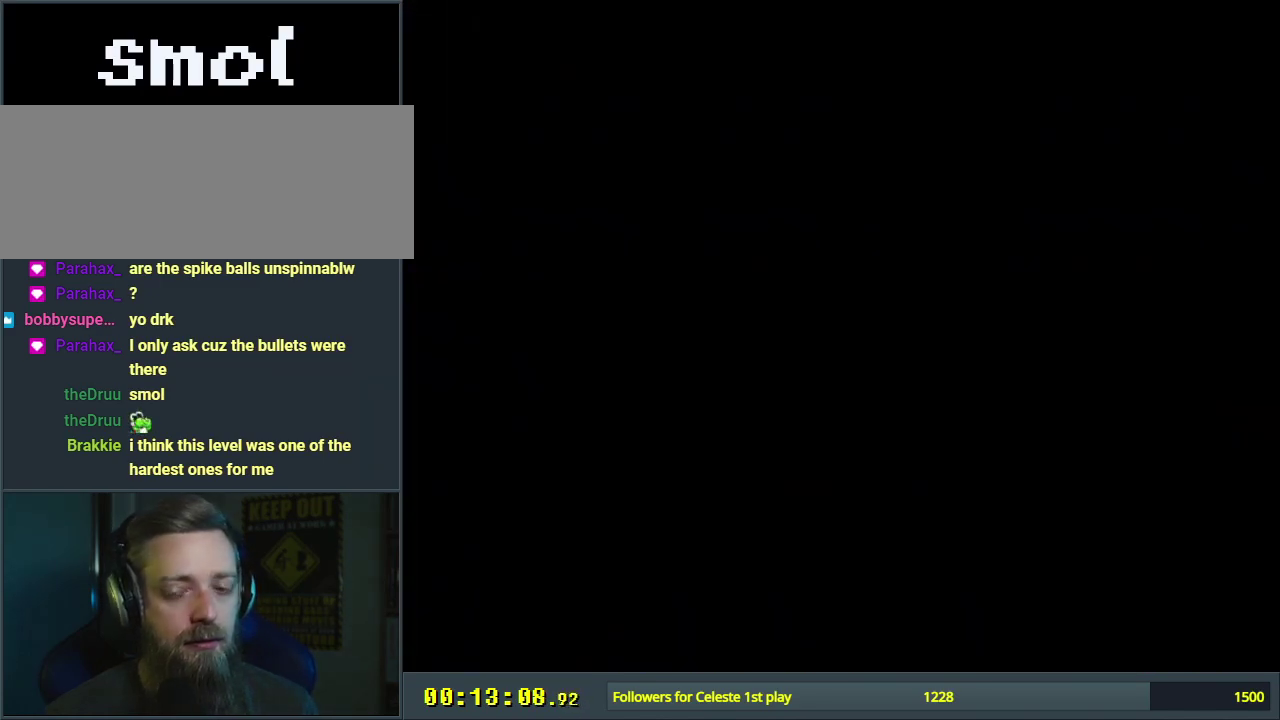
{"dt_ms": 500, "buttons": ["B", "Y"], "events": []}
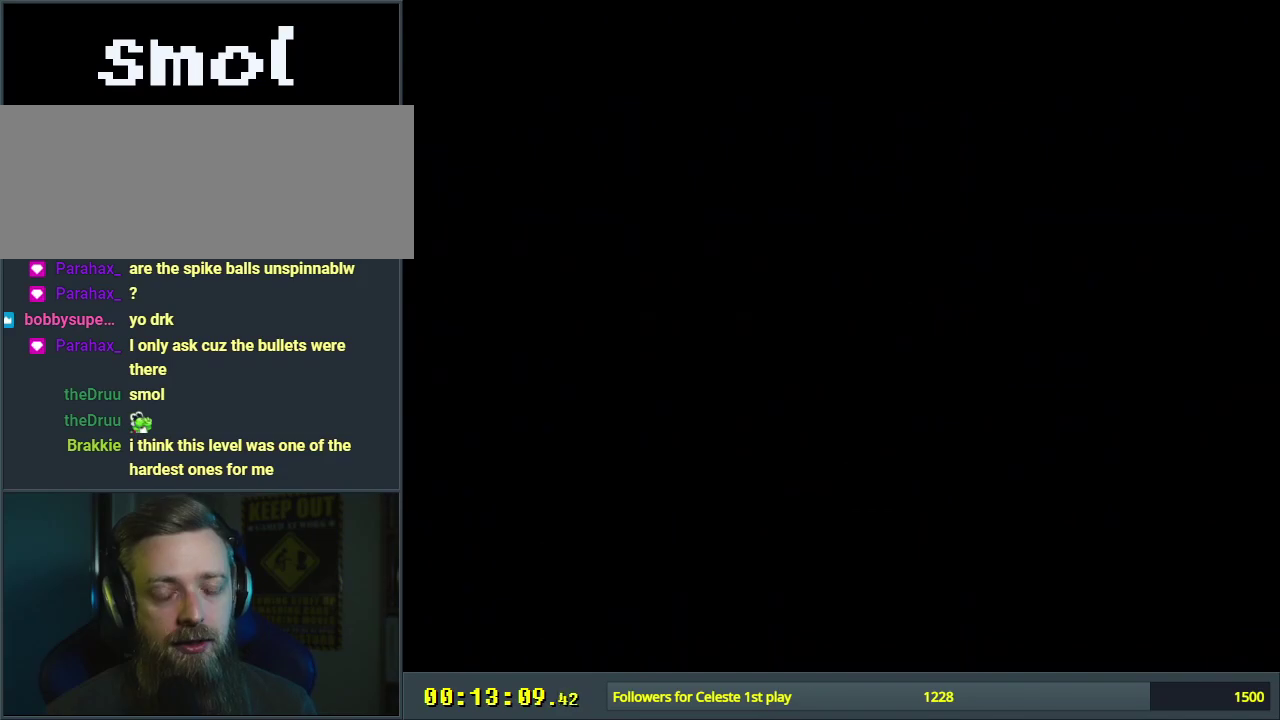
{"dt_ms": 500, "buttons": ["B", "Y"], "events": []}
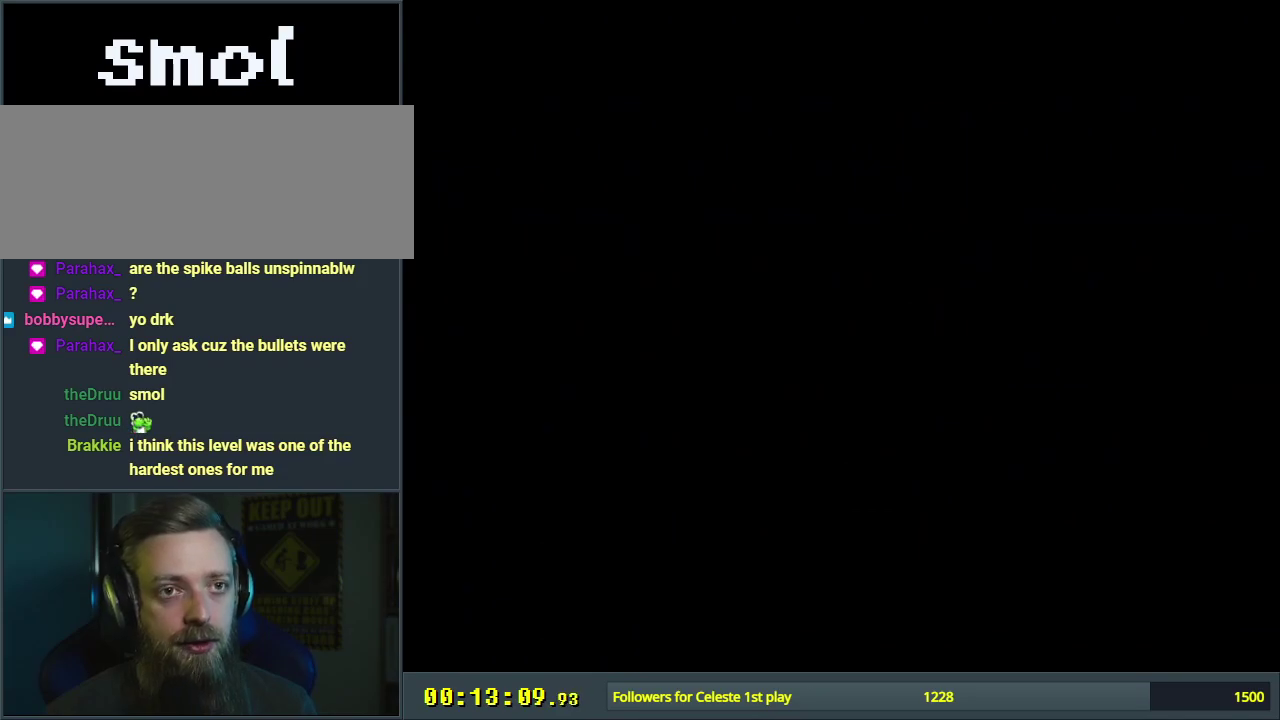
{"dt_ms": 500, "buttons": ["B", "Y"], "events": []}
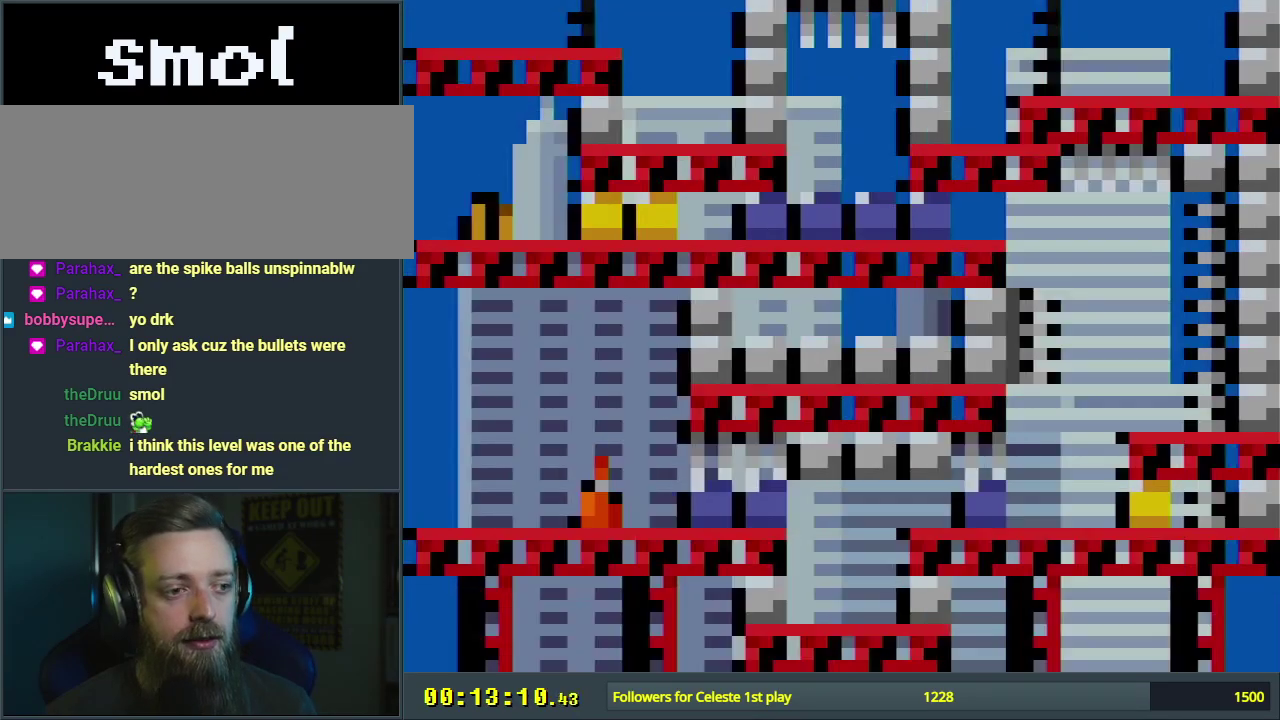
{"dt_ms": 500, "buttons": ["B", "Y"], "events": []}
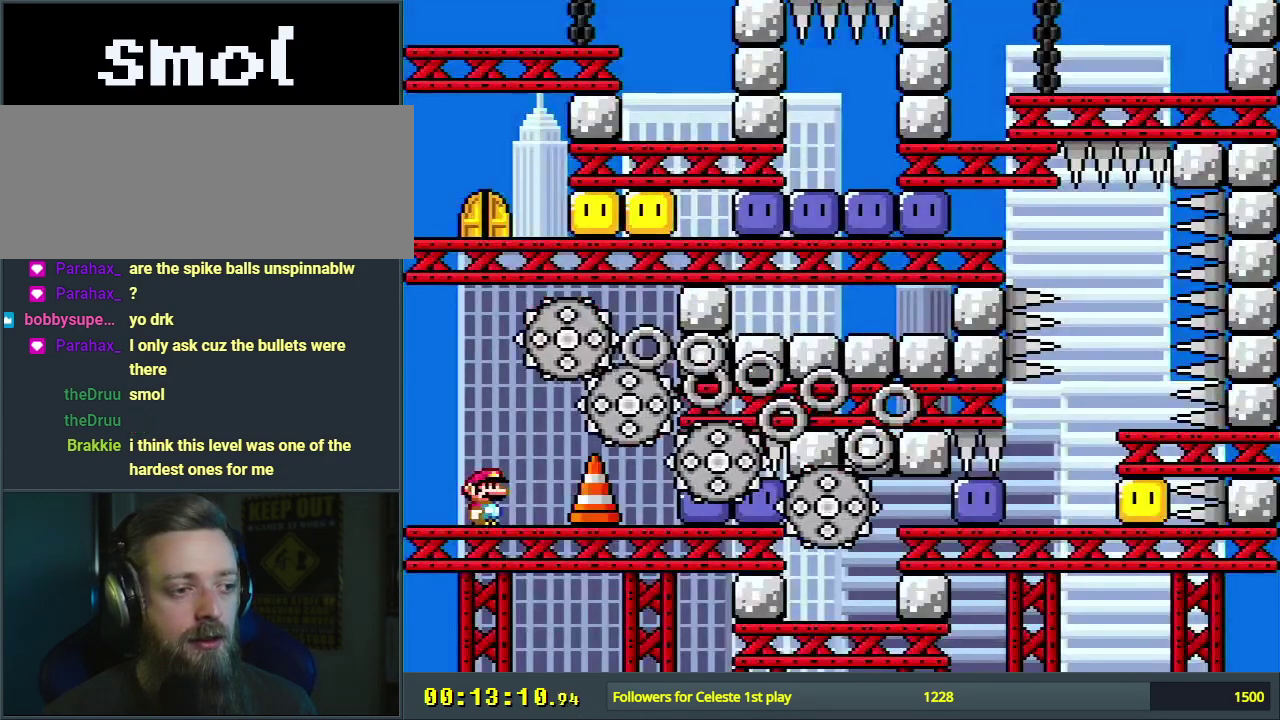
{"dt_ms": 300, "buttons": ["Y"], "events": [[283, "B", "up"]]}
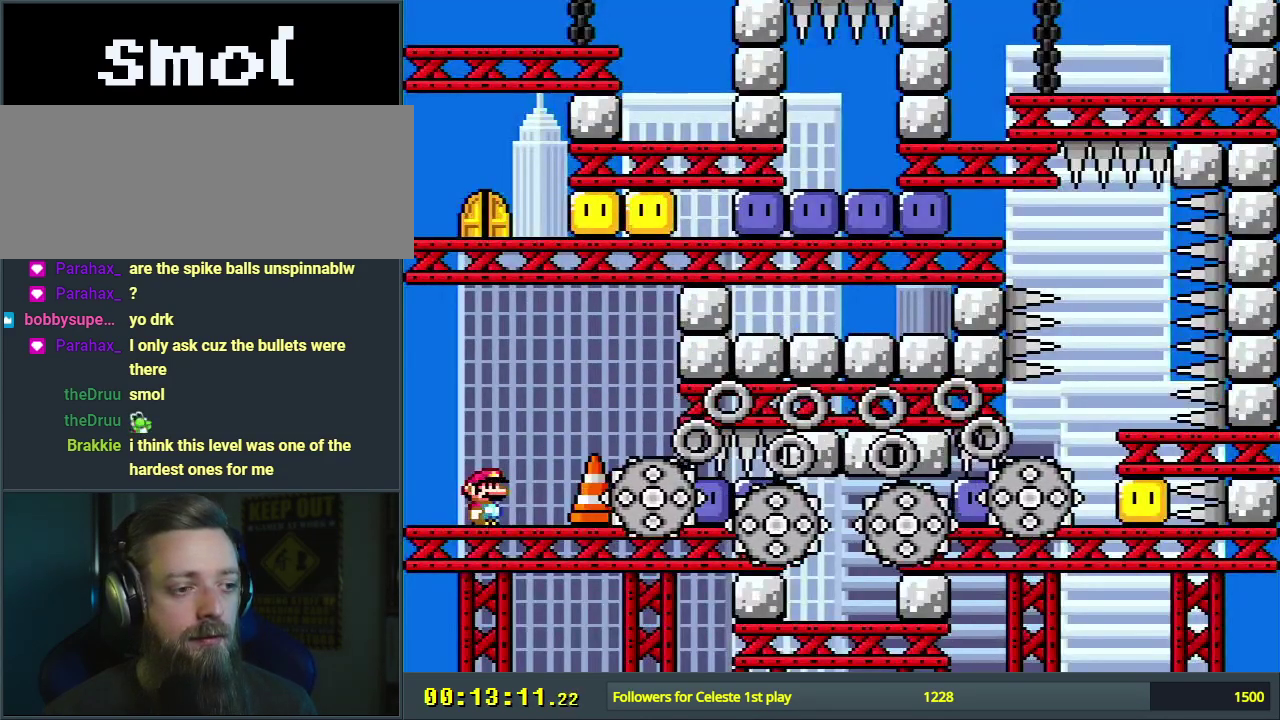
{"dt_ms": 700, "buttons": ["Y"], "events": []}
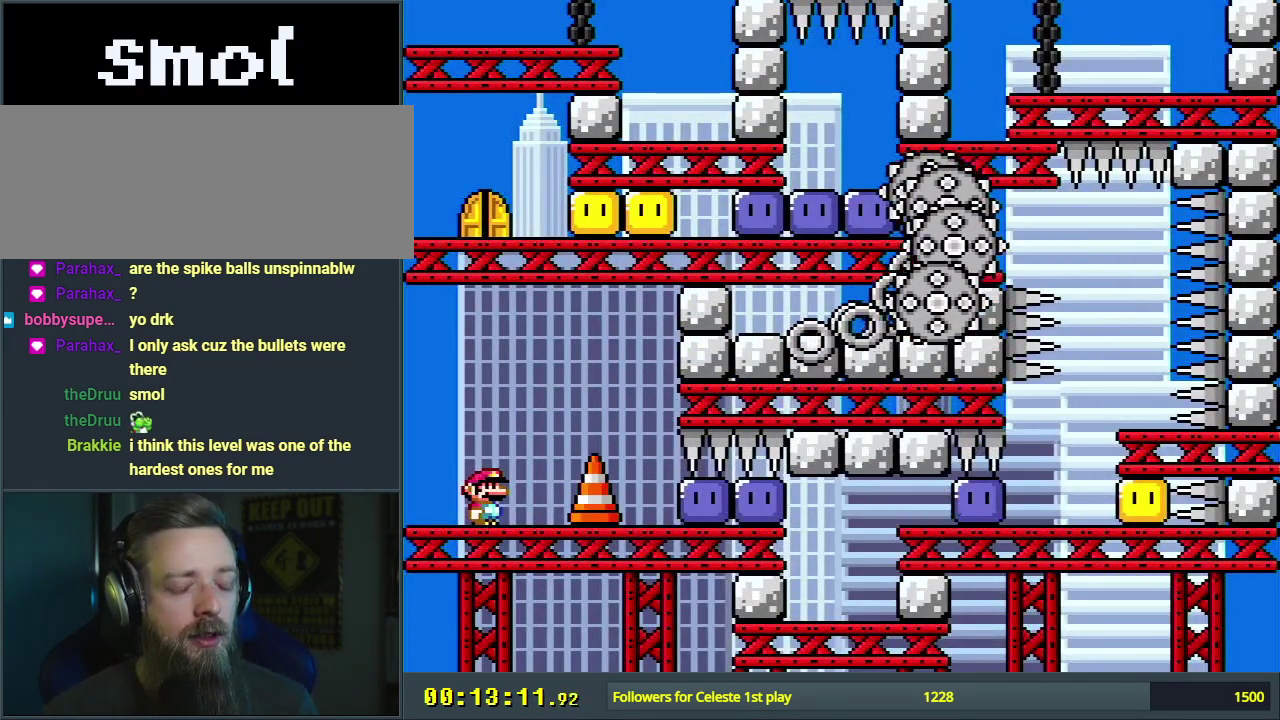
{"dt_ms": 500, "buttons": ["Y"], "events": []}
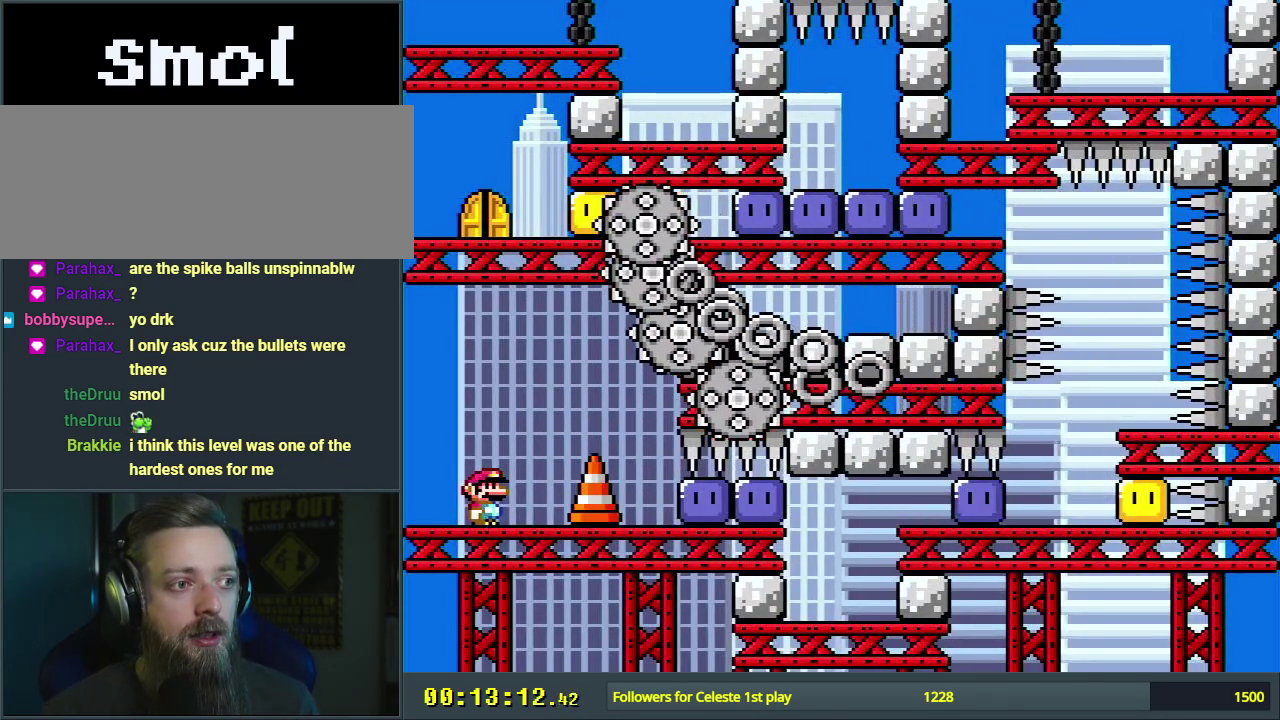
{"dt_ms": 500, "buttons": ["Y"], "events": []}
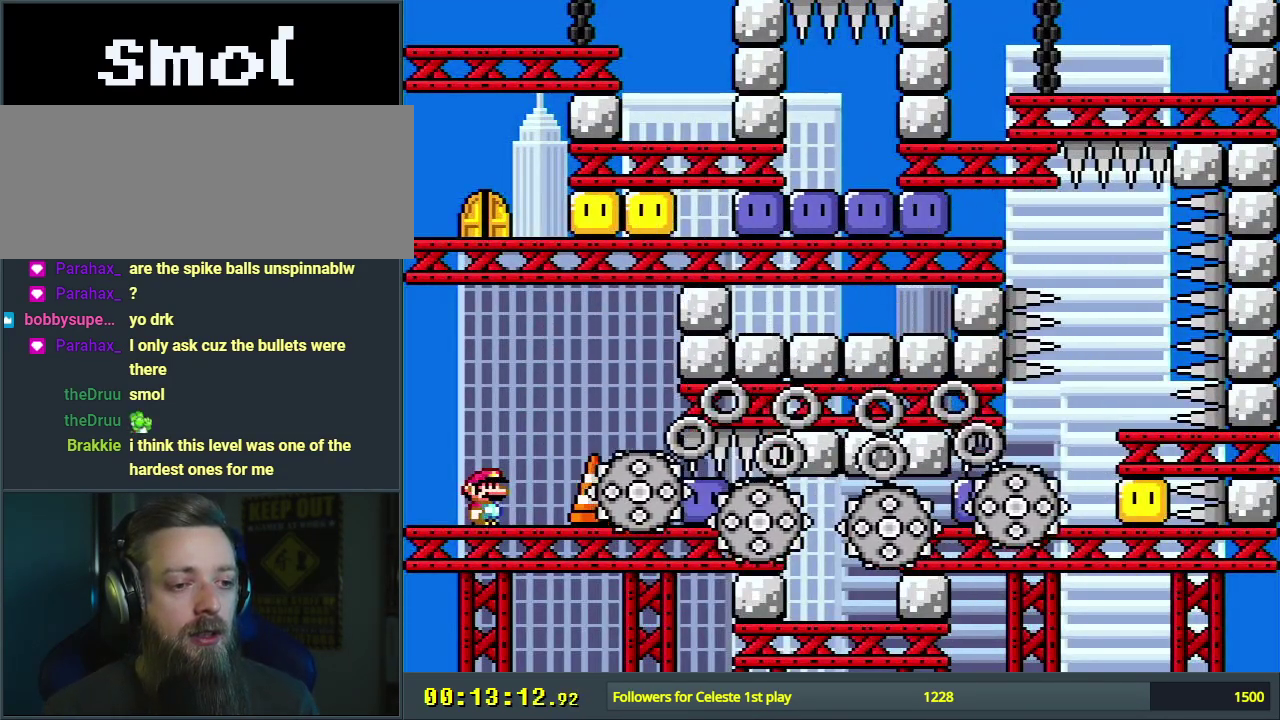
{"dt_ms": 500, "buttons": ["Y"], "events": []}
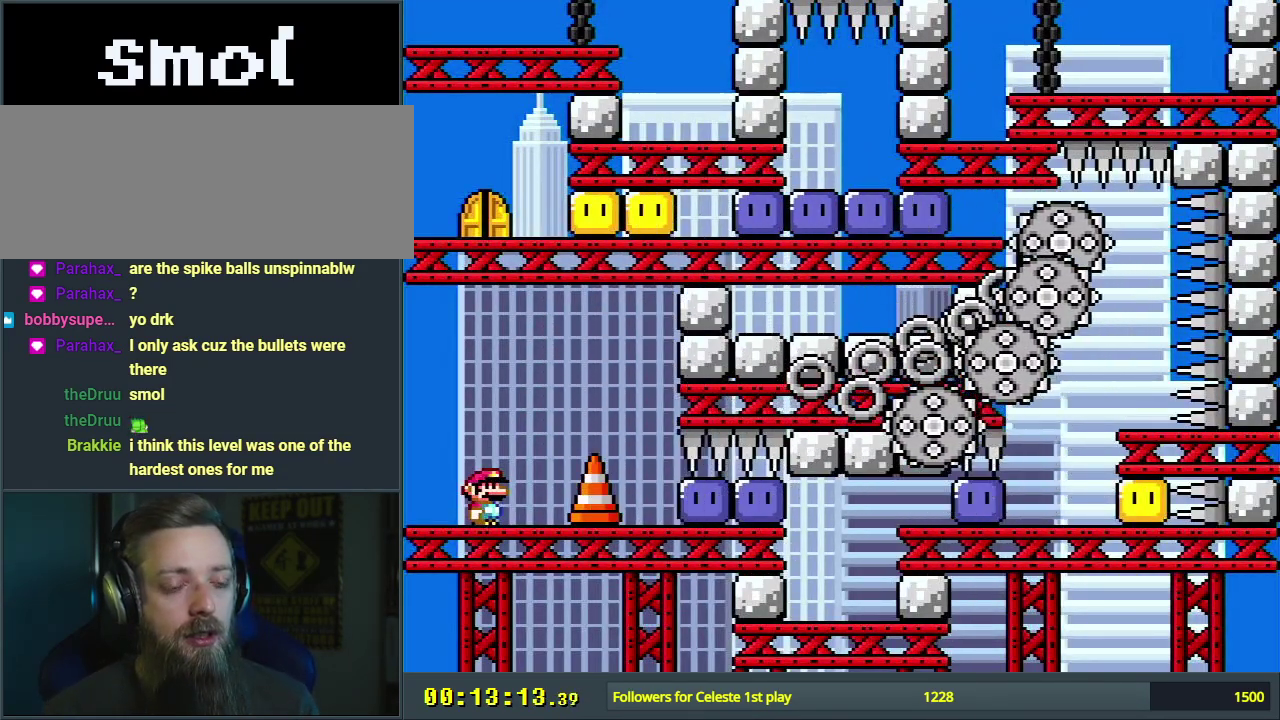
{"dt_ms": 500, "buttons": ["Y"], "events": []}
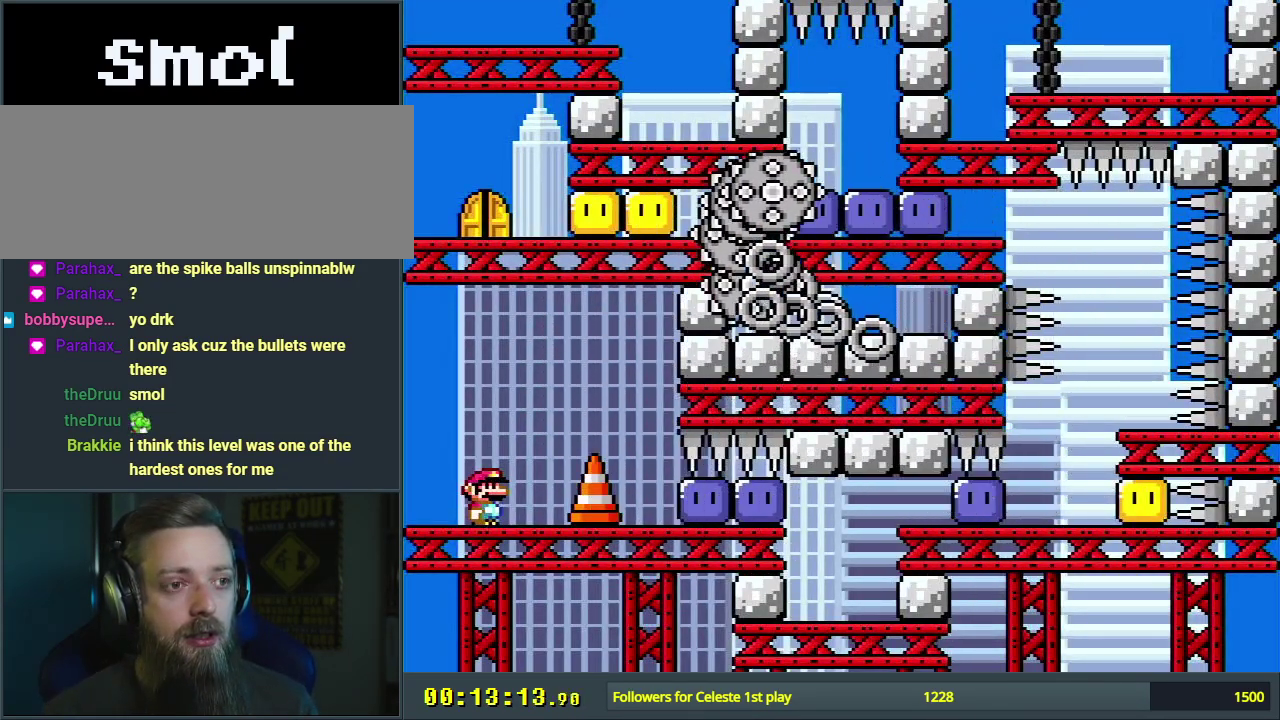
{"dt_ms": 500, "buttons": ["Y"], "events": []}
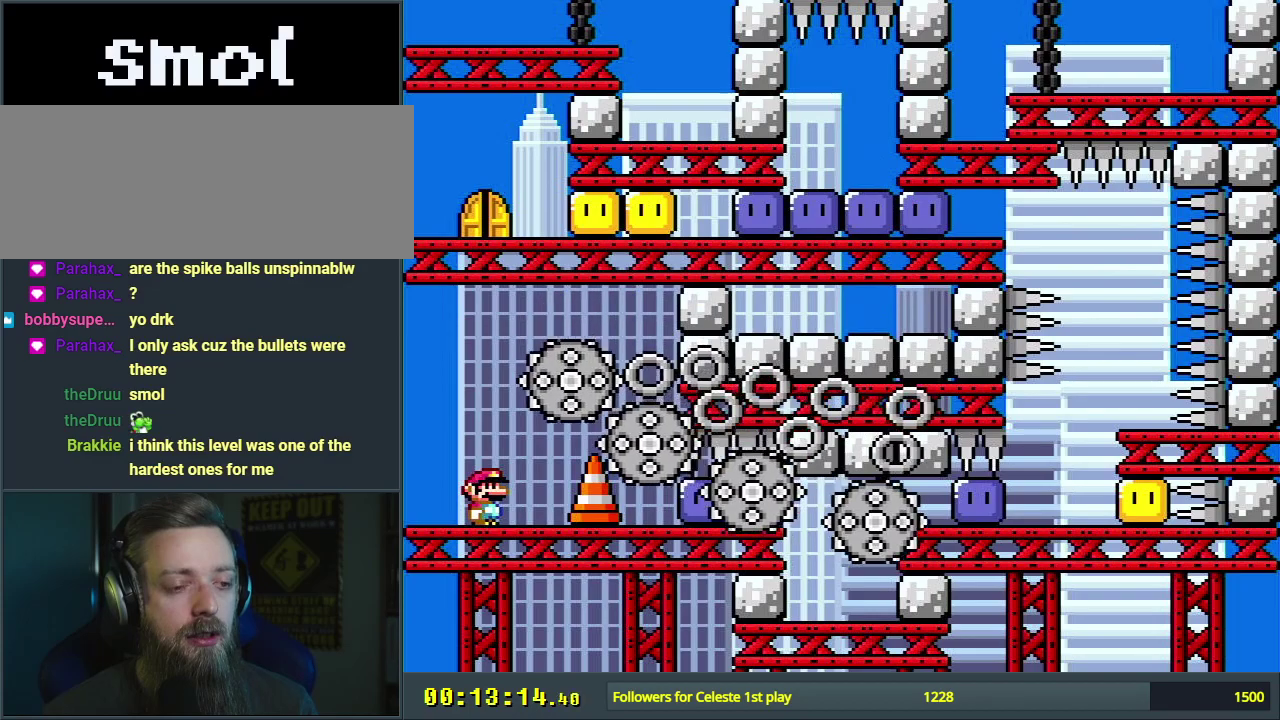
{"dt_ms": 500, "buttons": ["Y"], "events": []}
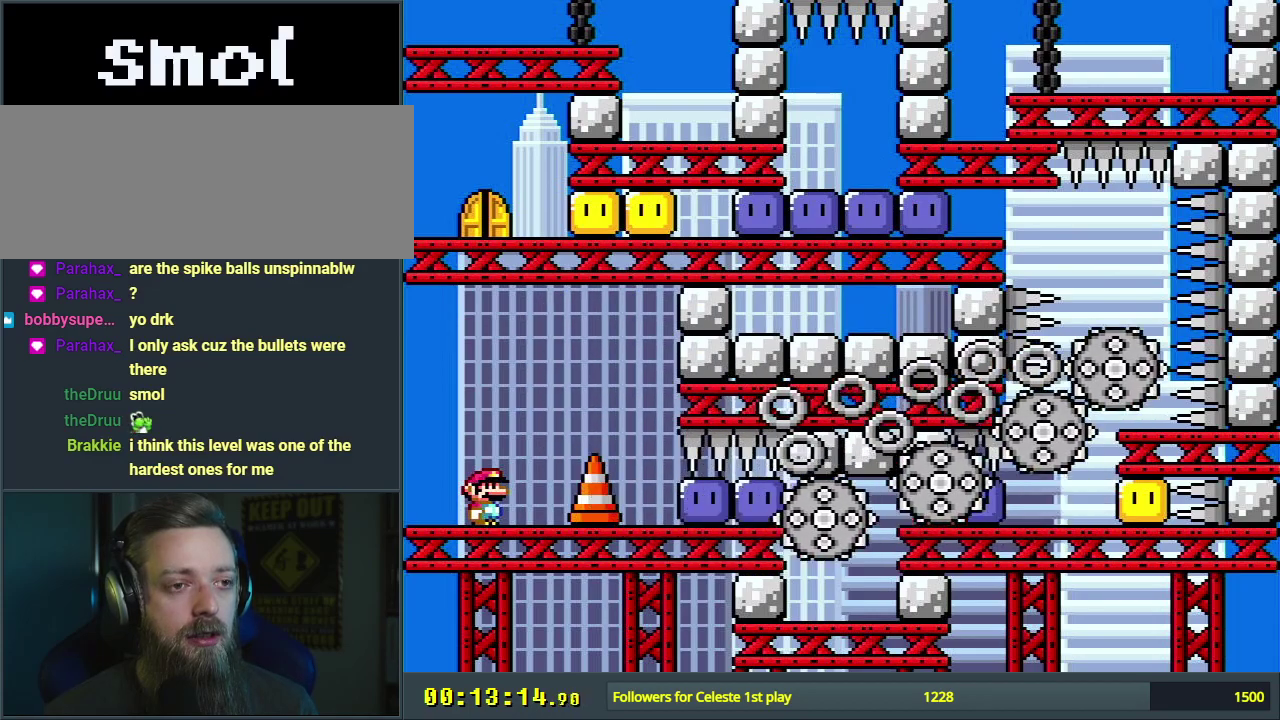
{"dt_ms": 500, "buttons": ["Y"], "events": []}
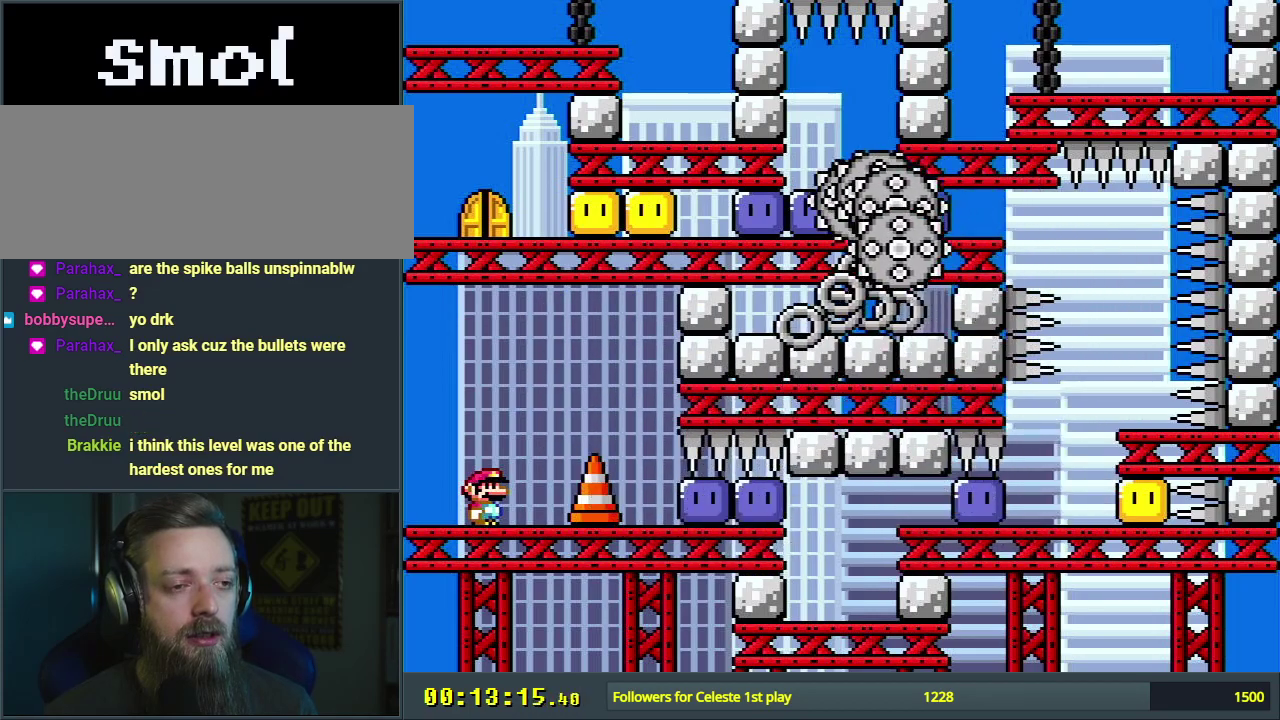
{"dt_ms": 500, "buttons": ["Y"], "events": []}
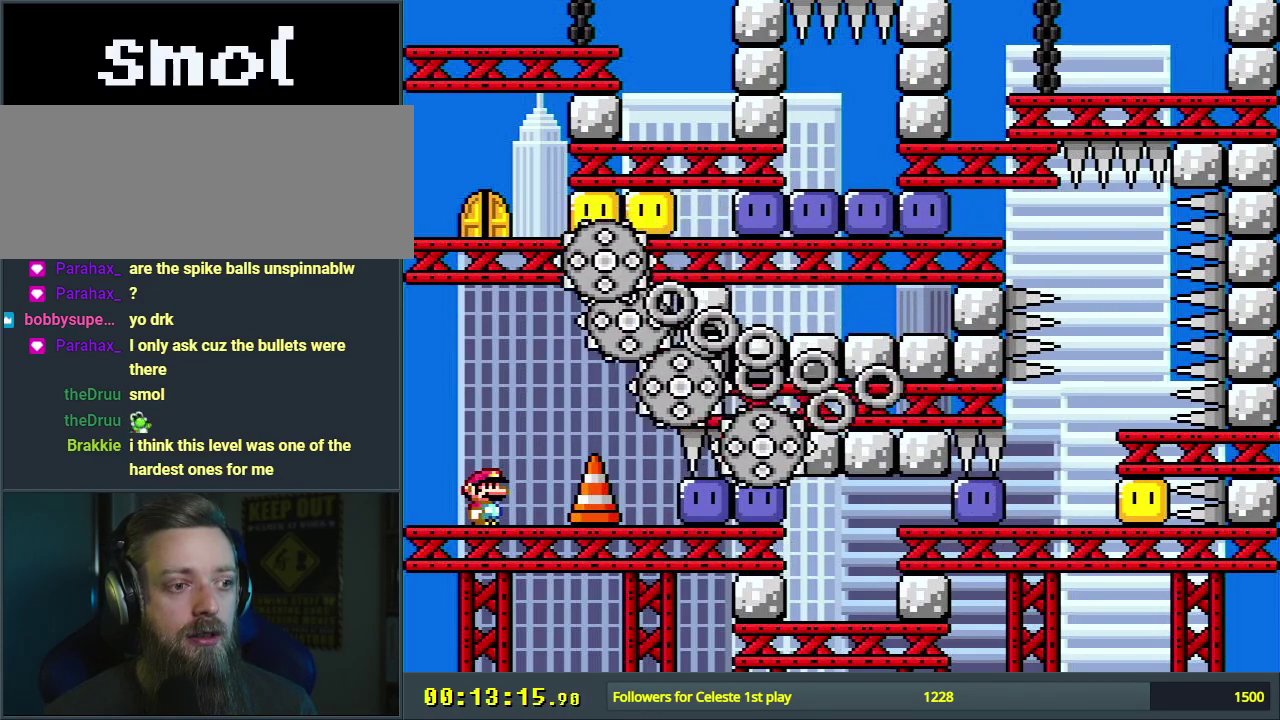
{"dt_ms": 500, "buttons": ["Y", "DPAD_RIGHT"], "events": [[100, "DPAD_RIGHT", "down"]]}
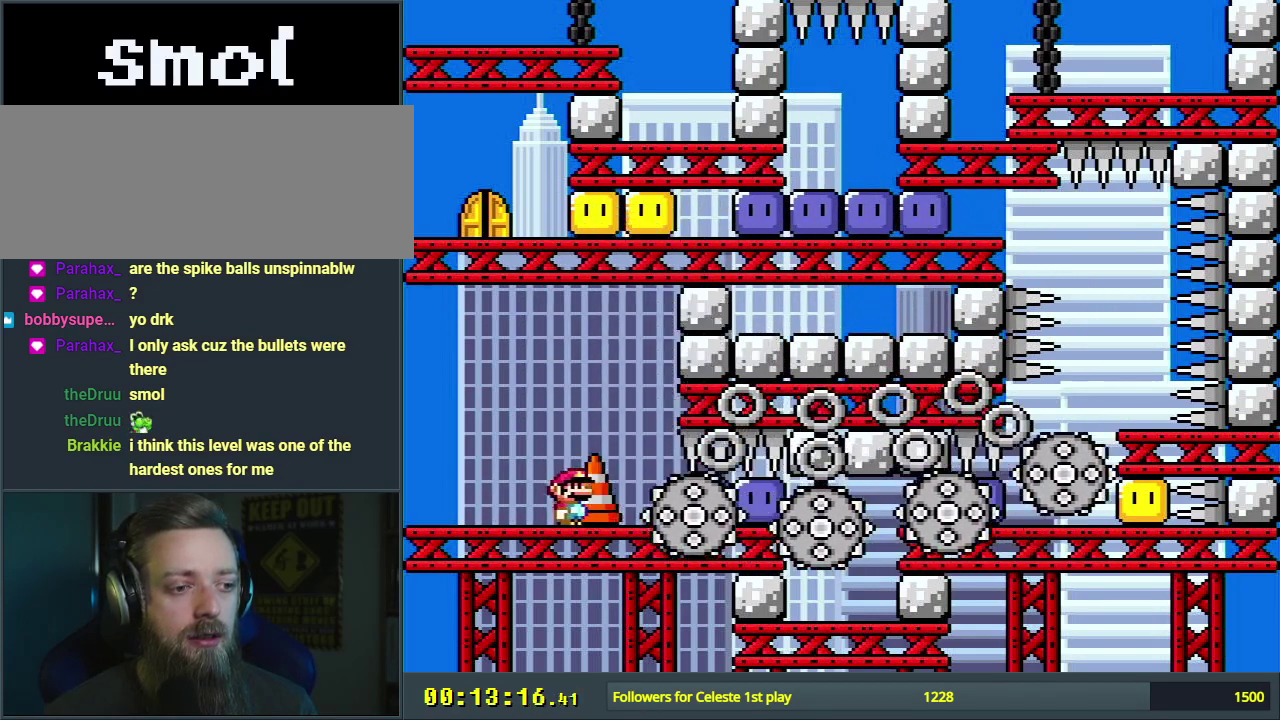
{"dt_ms": 300, "buttons": ["Y", "DPAD_RIGHT"], "events": [[83, "Y", "up"], [250, "Y", "down"]]}
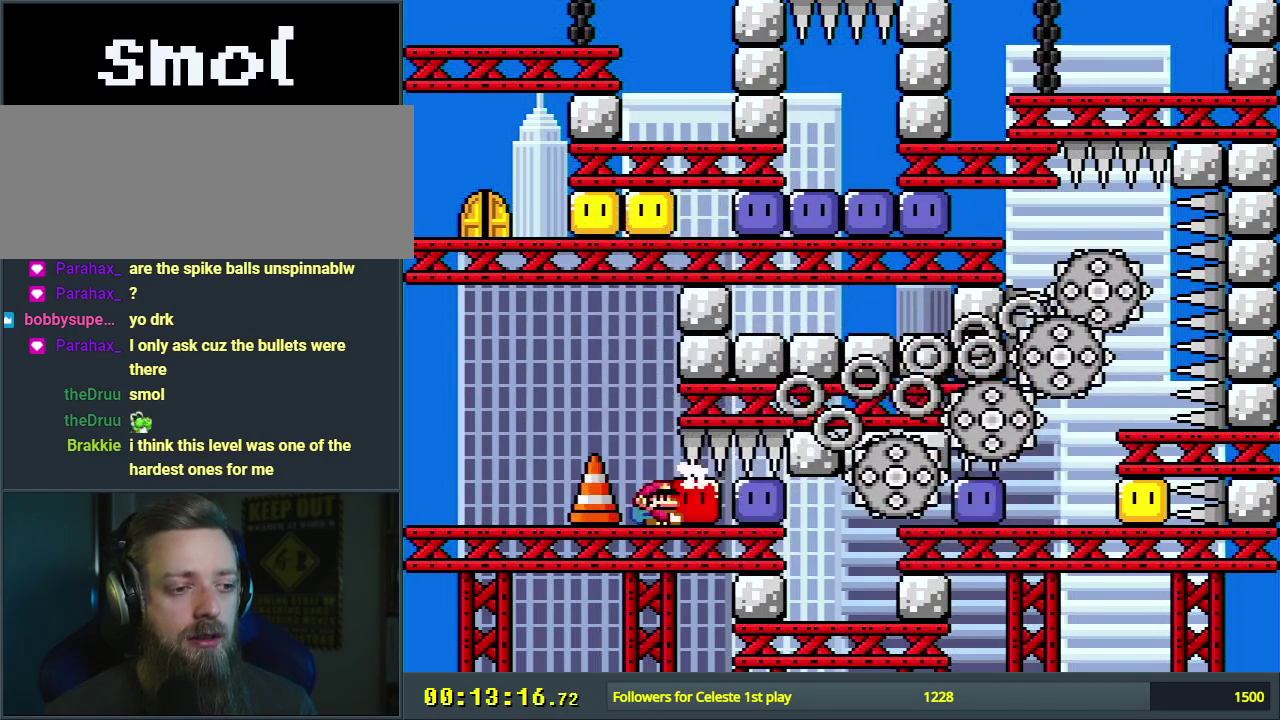
{"dt_ms": 500, "buttons": ["DPAD_RIGHT"], "events": [[50, "Y", "up"], [400, "Y", "down"], [450, "Y", "up"]]}
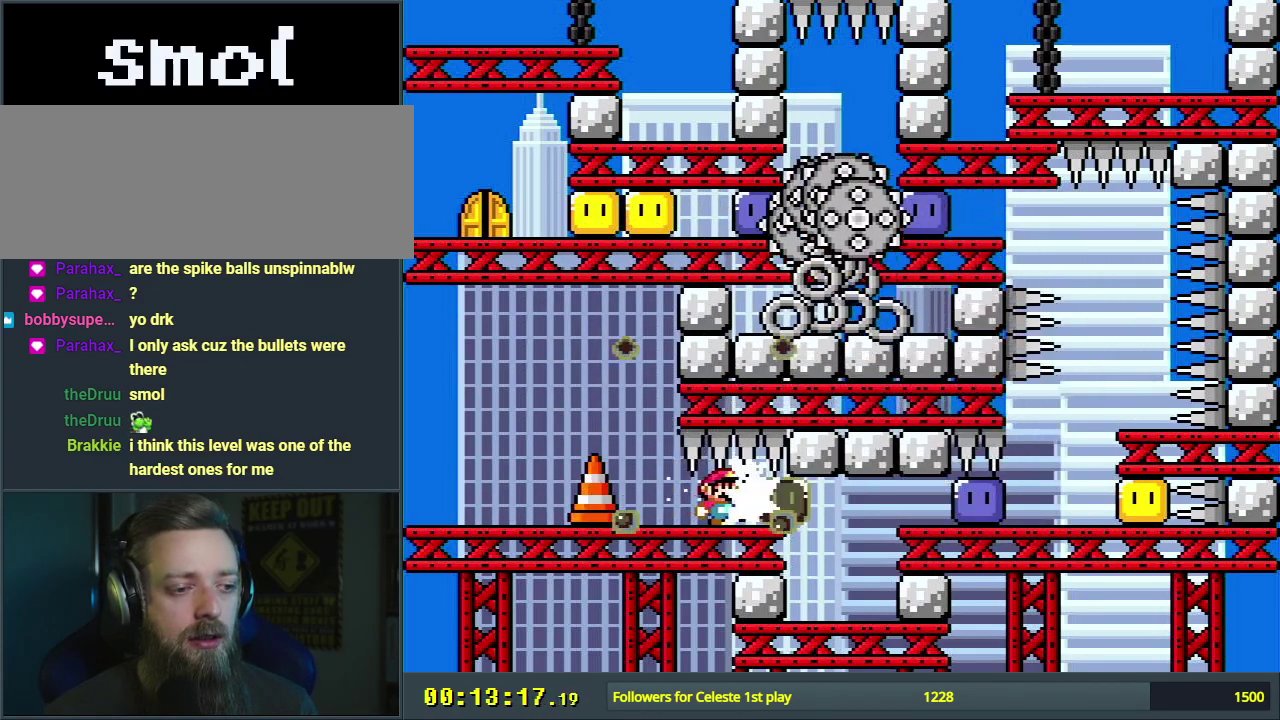
{"dt_ms": 500, "buttons": ["Y", "DPAD_LEFT"], "events": [[50, "Y", "down"], [333, "DPAD_RIGHT", "up"], [450, "DPAD_LEFT", "down"]]}
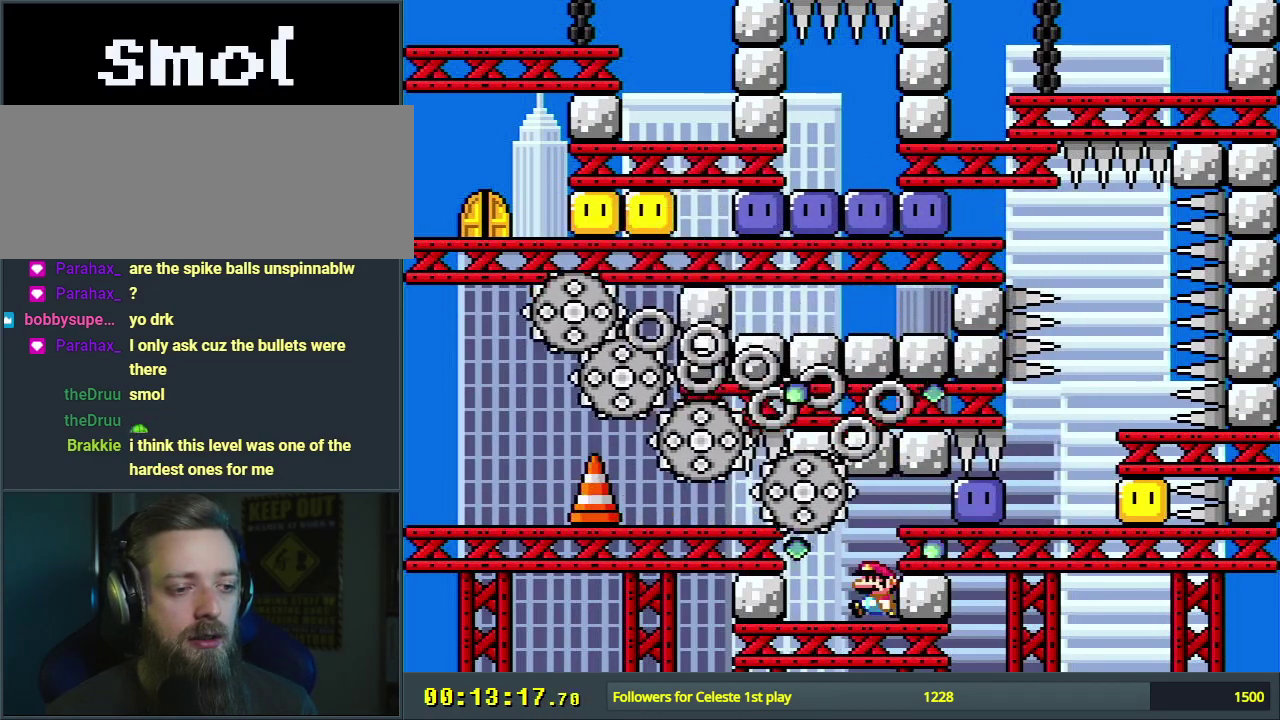
{"dt_ms": 600, "buttons": ["Y", "DPAD_RIGHT"], "events": [[50, "DPAD_LEFT", "up"], [567, "DPAD_RIGHT", "down"]]}
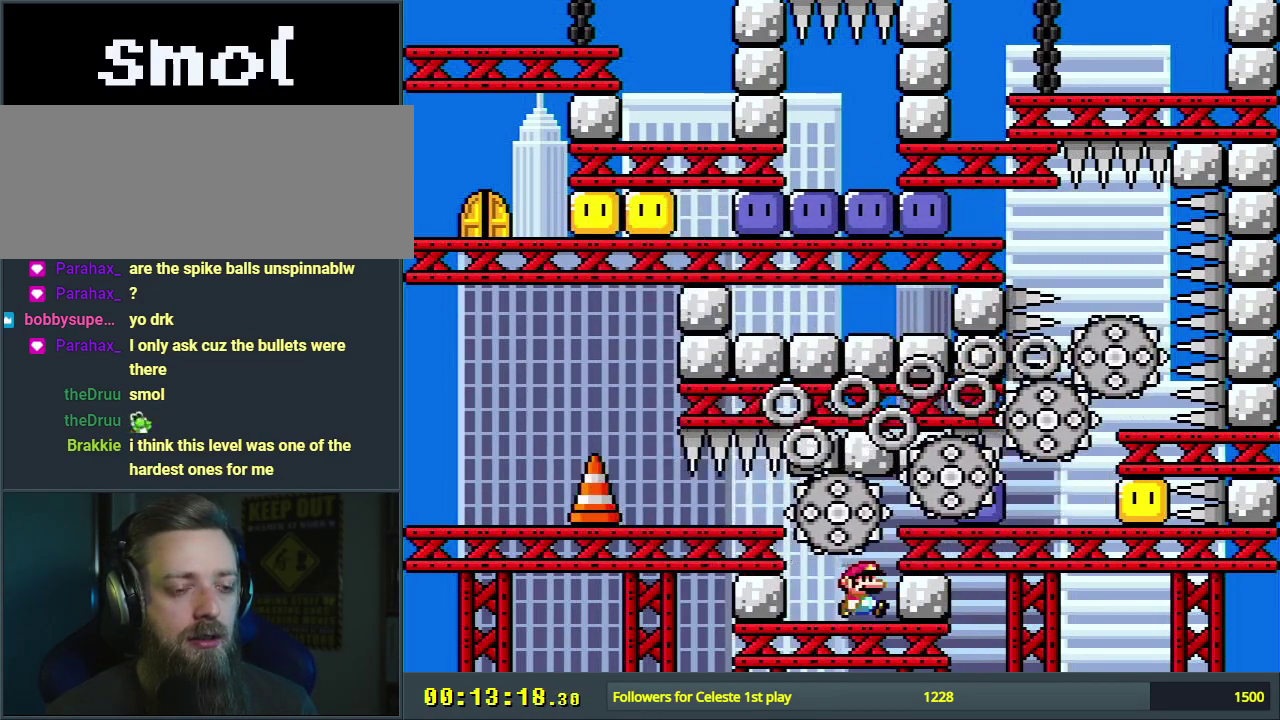
{"dt_ms": 600, "buttons": ["Y"], "events": [[117, "DPAD_RIGHT", "up"]]}
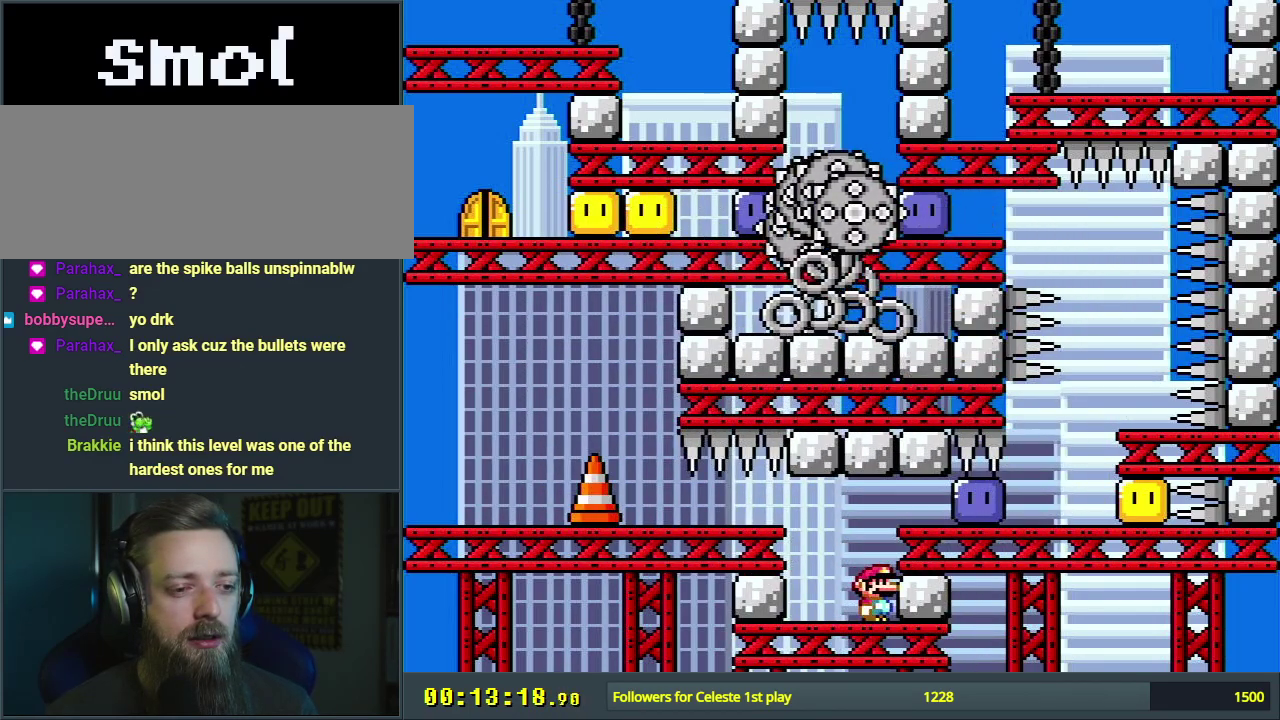
{"dt_ms": 500, "buttons": ["Y"], "events": []}
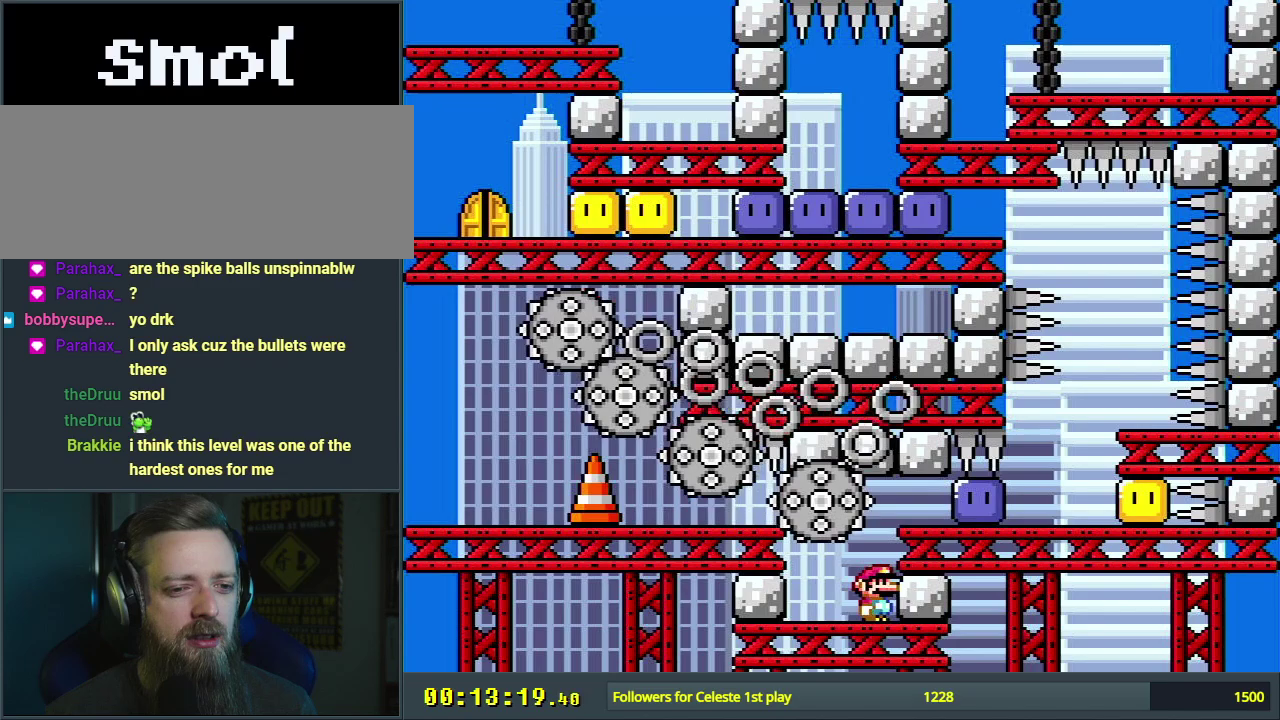
{"dt_ms": 500, "buttons": ["Y"], "events": []}
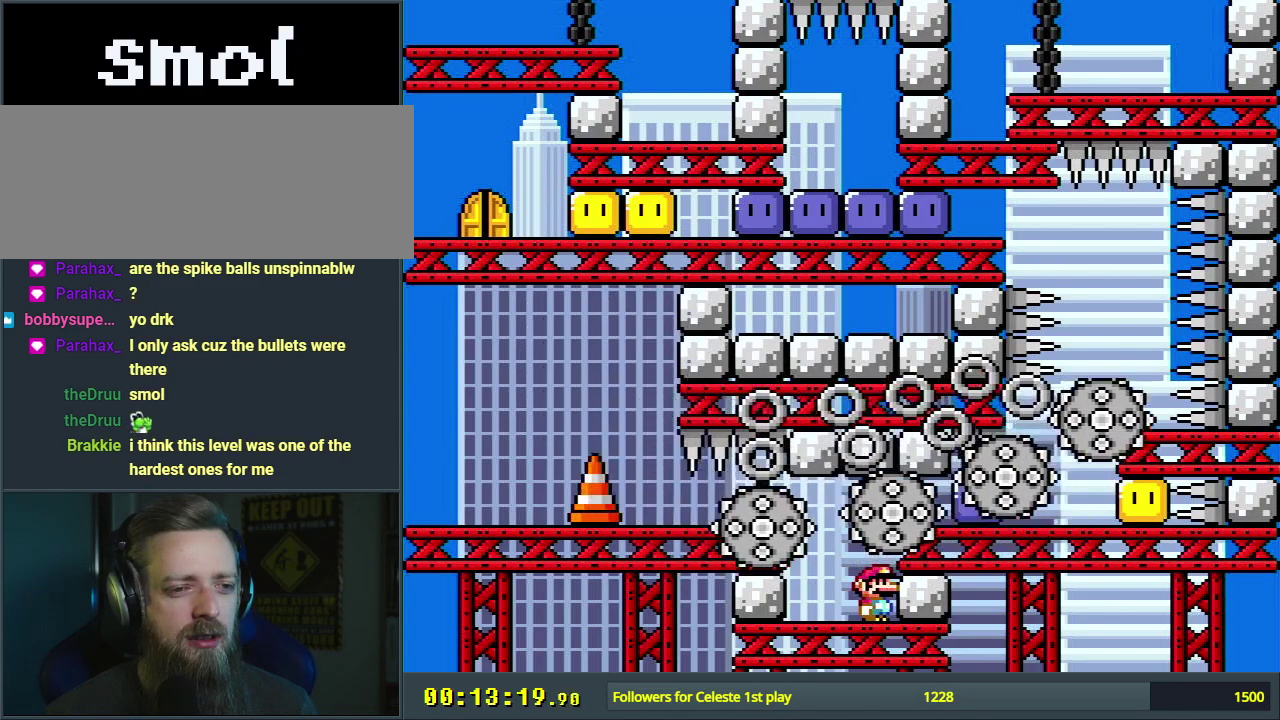
{"dt_ms": 500, "buttons": ["B", "Y", "DPAD_RIGHT"], "events": [[400, "B", "down"], [433, "DPAD_RIGHT", "down"]]}
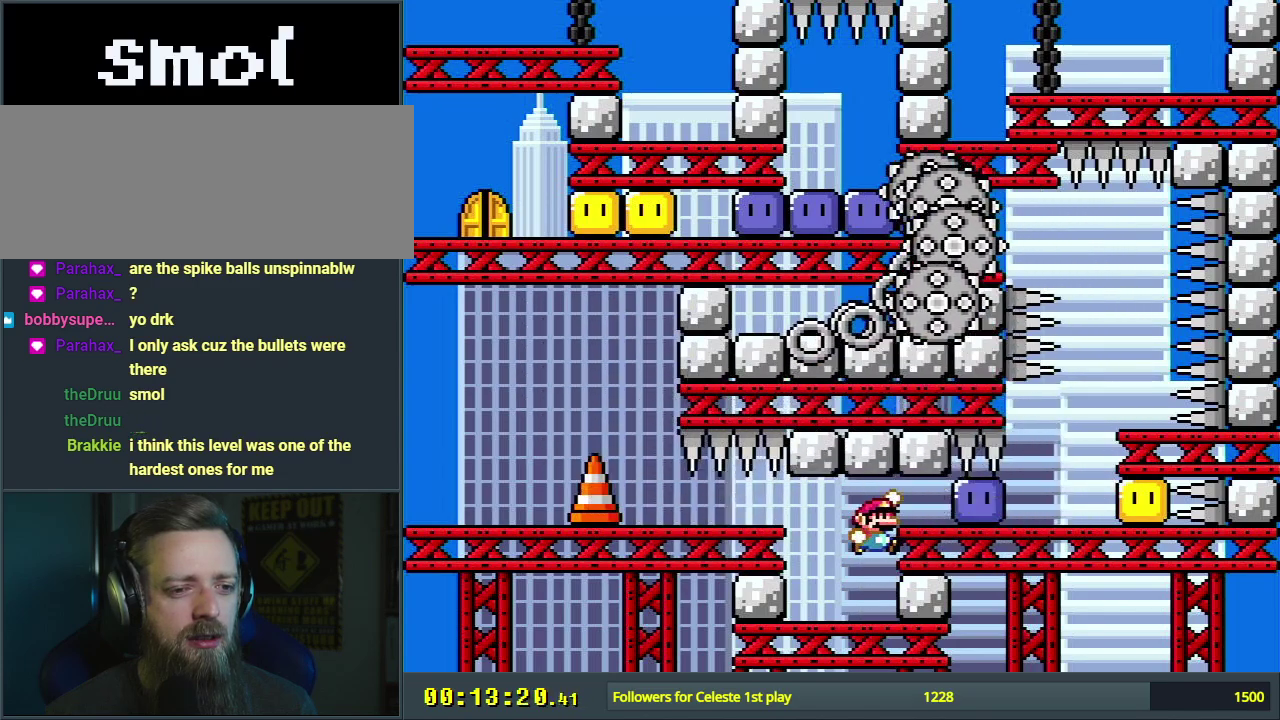
{"dt_ms": 500, "buttons": ["DPAD_RIGHT"], "events": [[250, "B", "up"], [283, "Y", "up"], [383, "Y", "down"], [433, "Y", "up"]]}
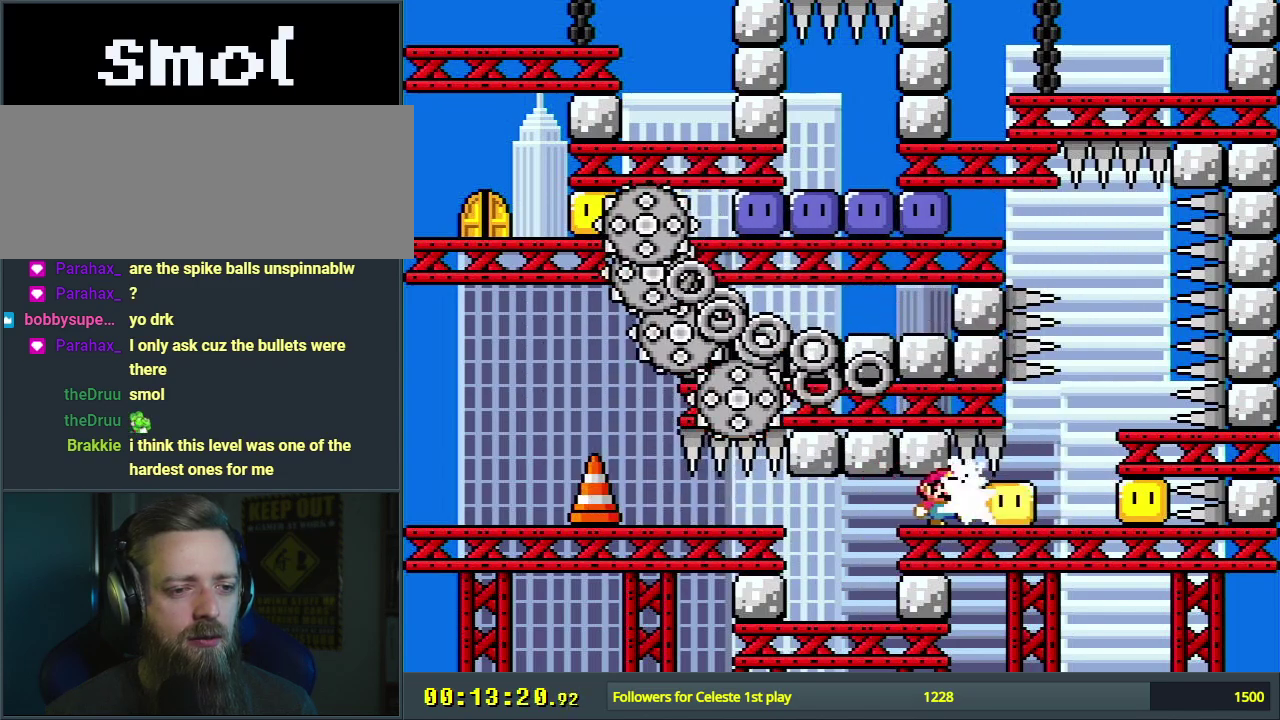
{"dt_ms": 400, "buttons": ["Y", "DPAD_LEFT"], "events": [[50, "Y", "down"], [300, "DPAD_RIGHT", "up"], [333, "DPAD_LEFT", "down"]]}
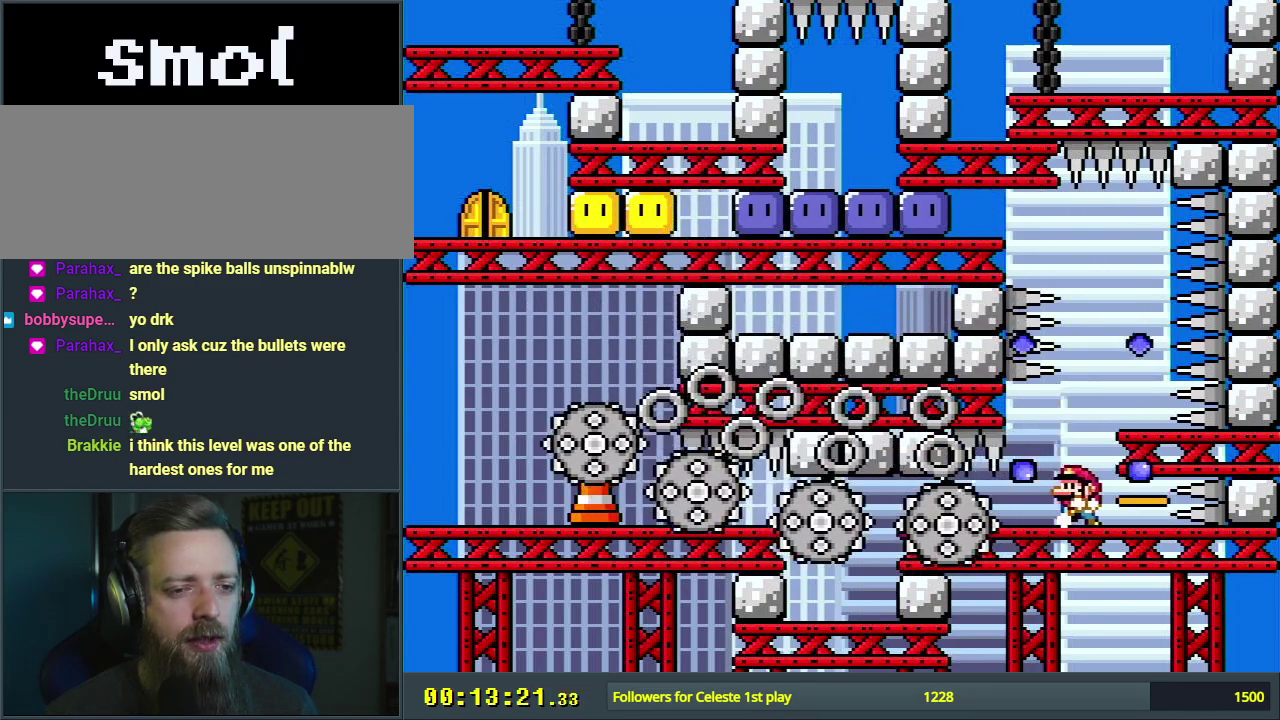
{"dt_ms": 200, "buttons": ["B", "Y", "DPAD_RIGHT"], "events": [[17, "DPAD_LEFT", "up"], [117, "B", "down"], [133, "DPAD_RIGHT", "down"]]}
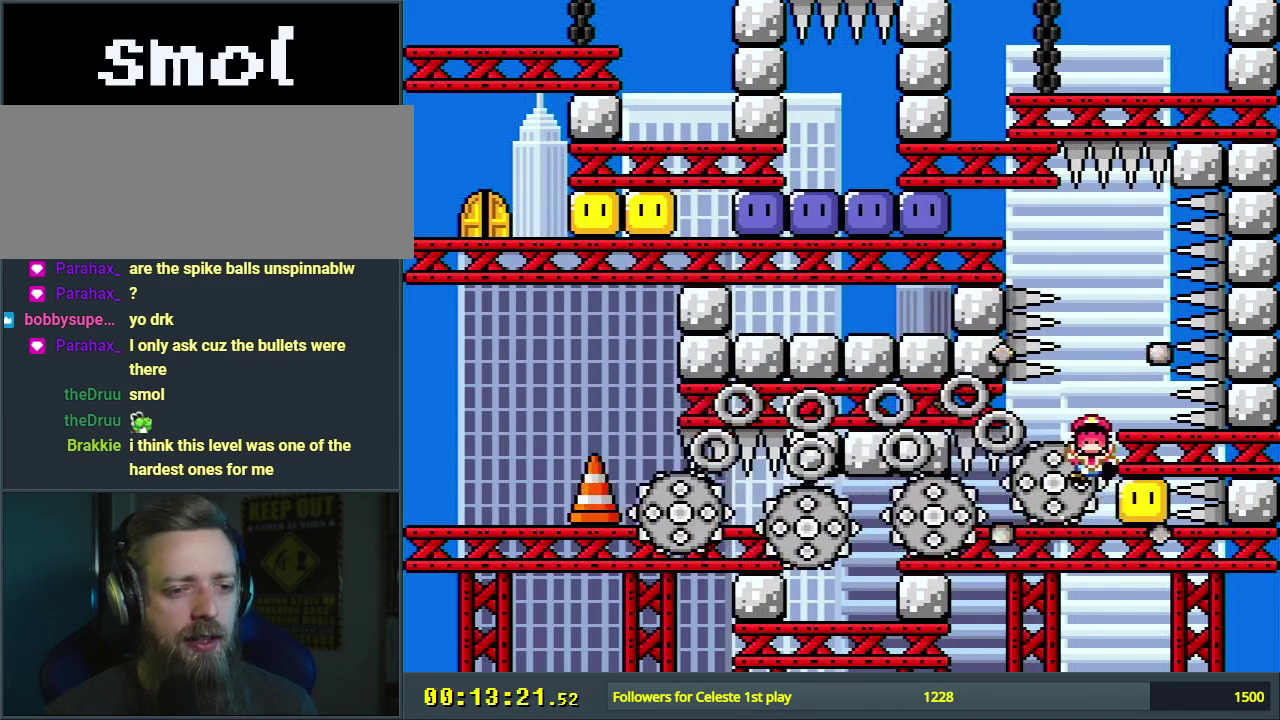
{"dt_ms": 400, "buttons": [], "events": [[50, "B", "up"], [150, "B", "down"], [150, "DPAD_RIGHT", "up"], [350, "B", "up"], [367, "Y", "up"]]}